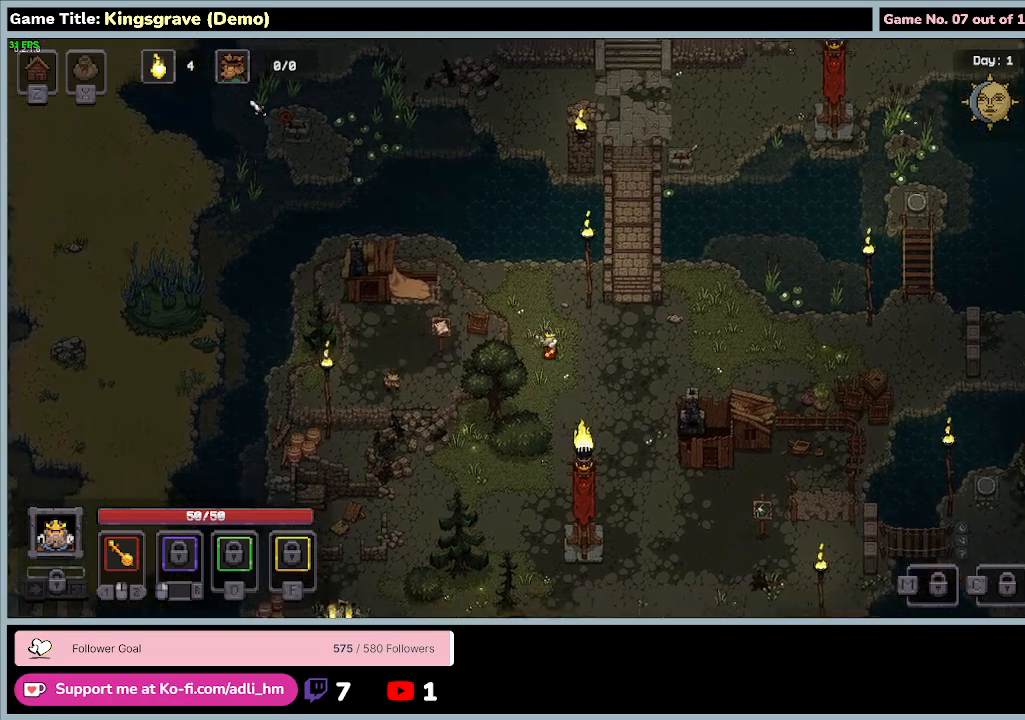
Gameplay with keyboard and mouse; each line is a JSON object with the keys and mouse buttons held at the frame after it. "events" lists presses ("down") and releases ("up") of "0", "1", "2", "3", "4", "5", "6", "7", "8", "9", "a", "alt", "b", "c", "caps_lock", "ctrl", "d", "down", "e", "escape", "f", "f1", "f2", "f3", "f4", "f5", "f6", "f7", "f8", "g", "h", "i", "j", "k", "l", "left", "m", "n", "o", "p", "q", "r", "return", "right", "s", "shift", "space", "t", "tab", "tilde", "u", "up", "v", "w", "x", "y", "z", "mouse_left", "mouse_wheel" and "mouse_right" between this image and that frame as [ms after this image, input, new state], when the widget could be followed in between. "mouse_left", "mouse_wheel", "mouse_right" = the "left", "wheel", "right" buttons of the "mouse" list. No other keys are recorded. "wheel" means that the mouse wheel is clicked or scrolled. Mouse movement is not recorded.
{"keys": ["d", "s"], "mouse": [], "events": [[200, "d", "up"], [333, "d", "down"]]}
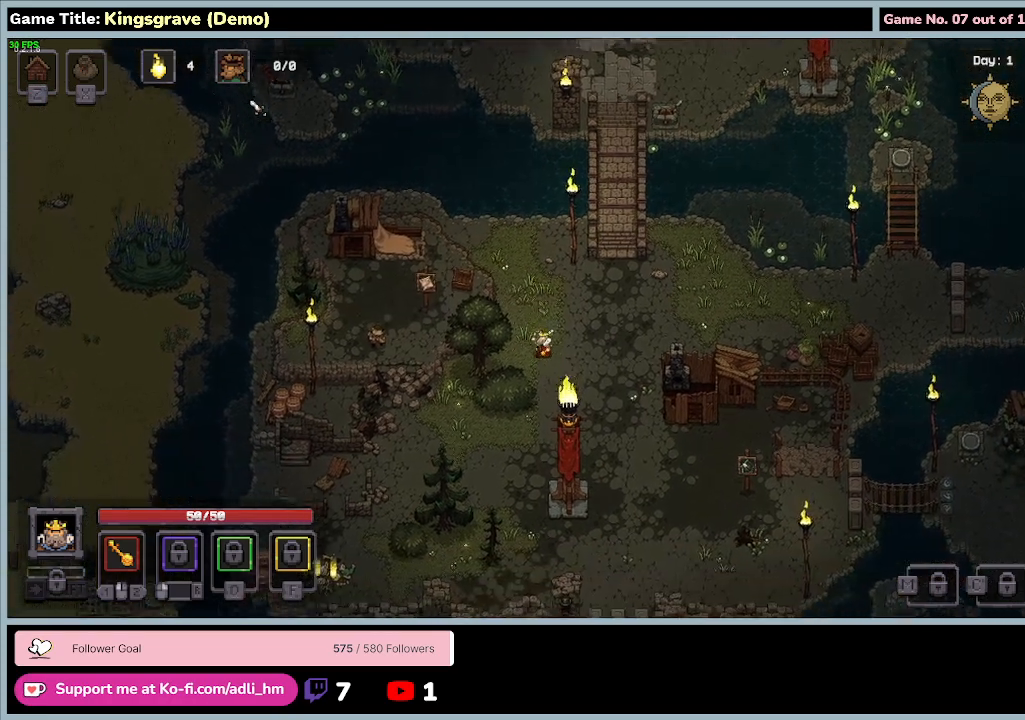
{"keys": ["d"], "mouse": [], "events": [[267, "s", "up"]]}
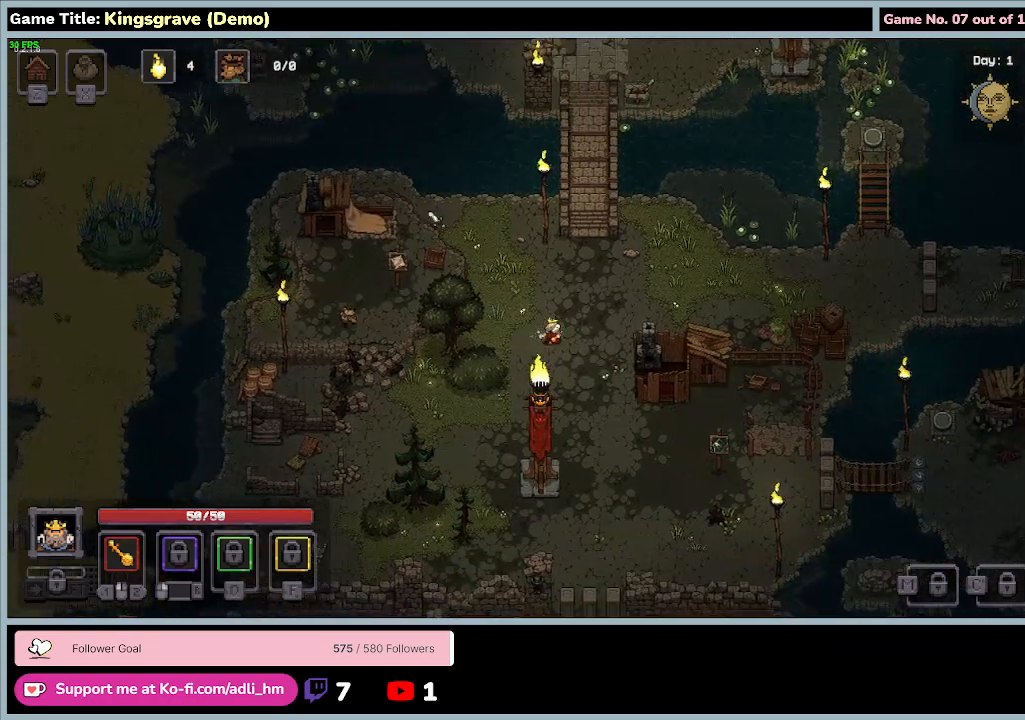
{"keys": ["d", "w"], "mouse": [], "events": [[333, "w", "down"]]}
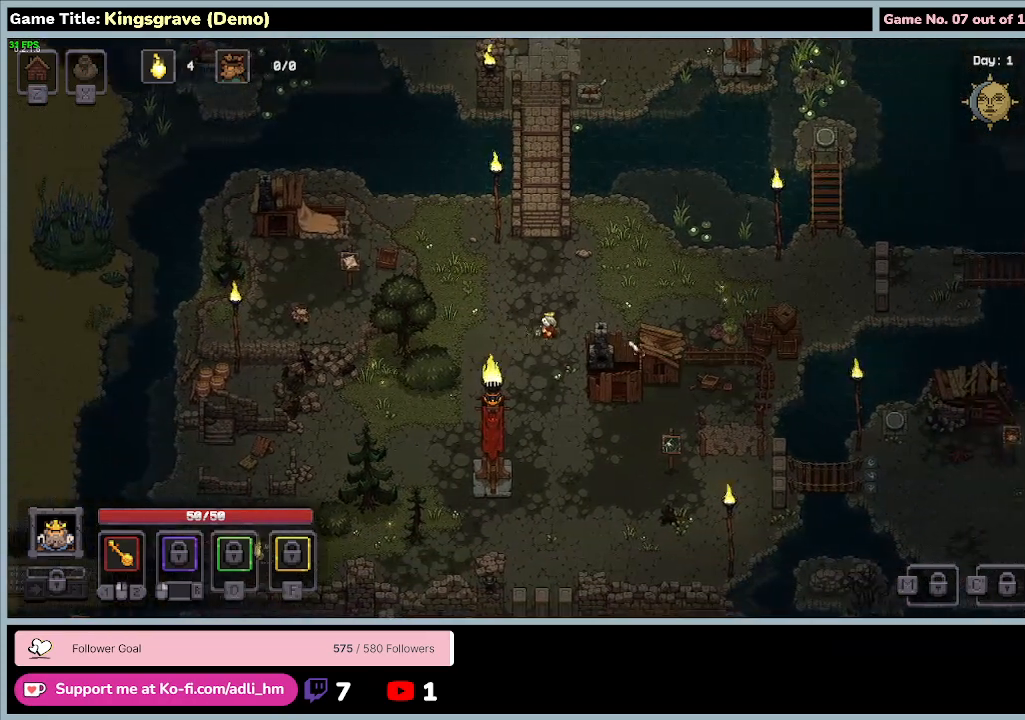
{"keys": ["d"], "mouse": [], "events": [[400, "w", "up"]]}
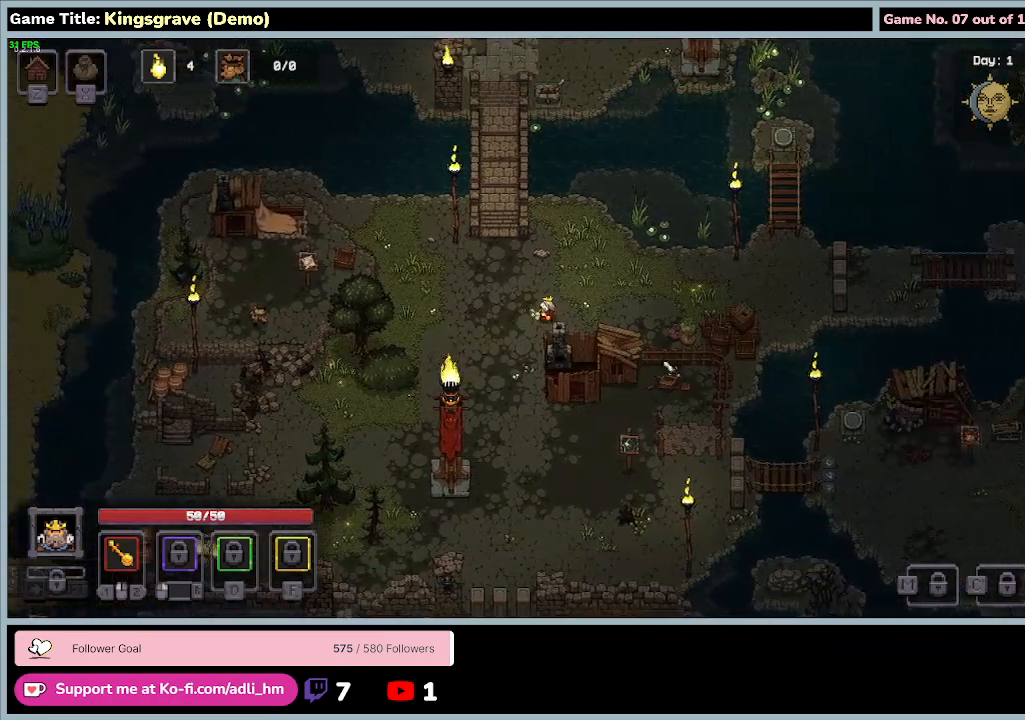
{"keys": ["d"], "mouse": [], "events": []}
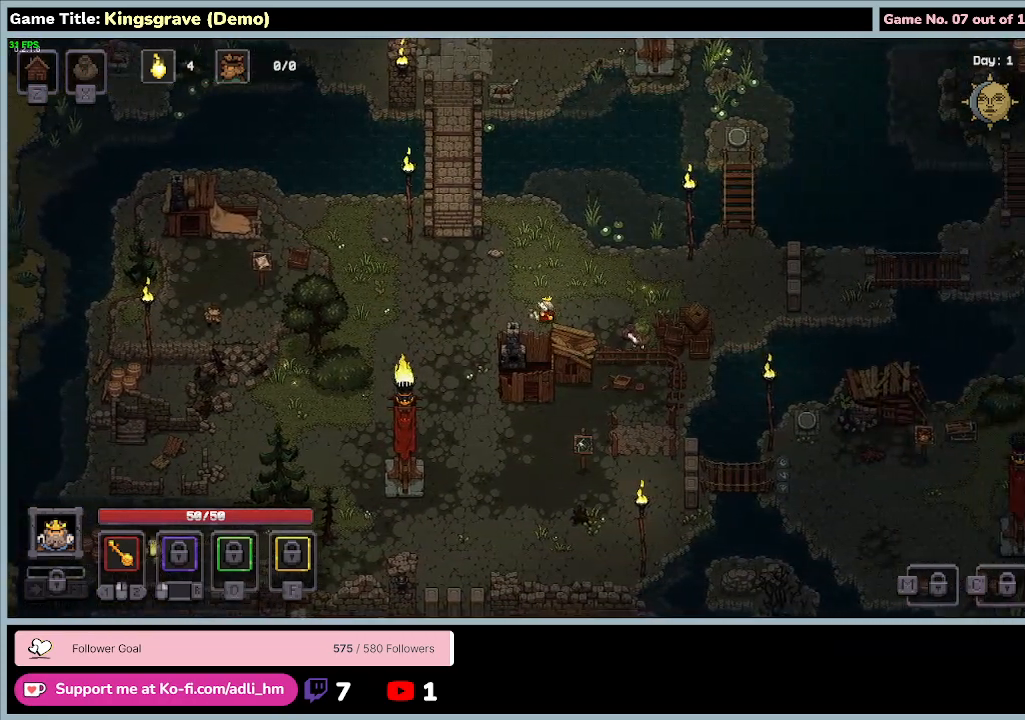
{"keys": ["d", "s"], "mouse": [], "events": [[167, "s", "down"]]}
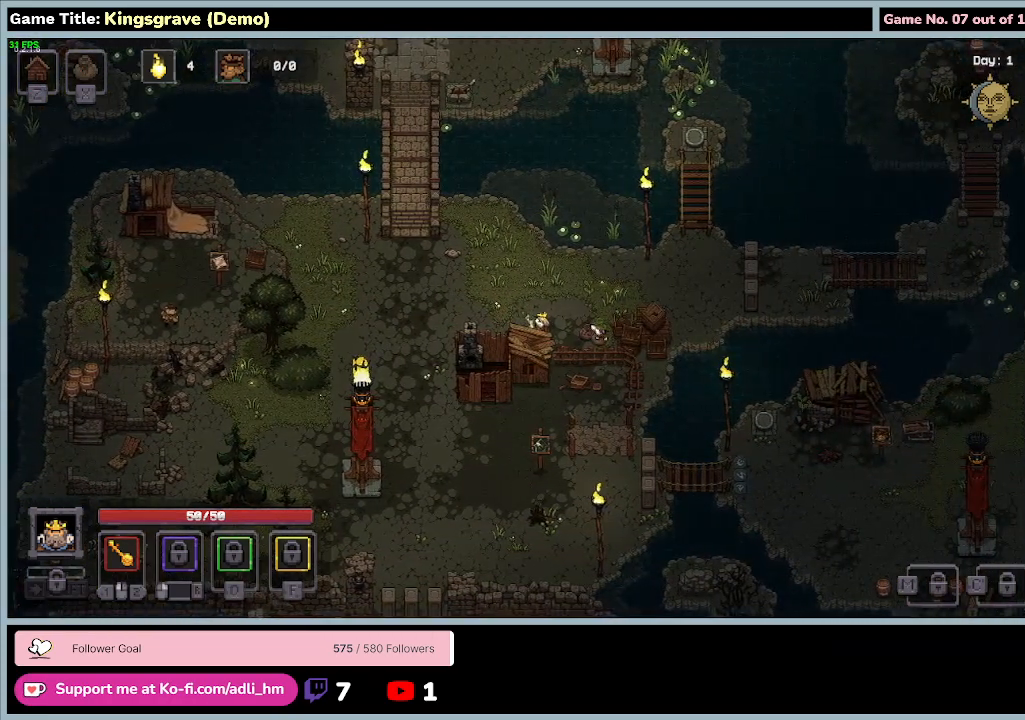
{"keys": ["d"], "mouse": ["left"], "events": [[300, "mouse_left", "down"], [400, "s", "up"]]}
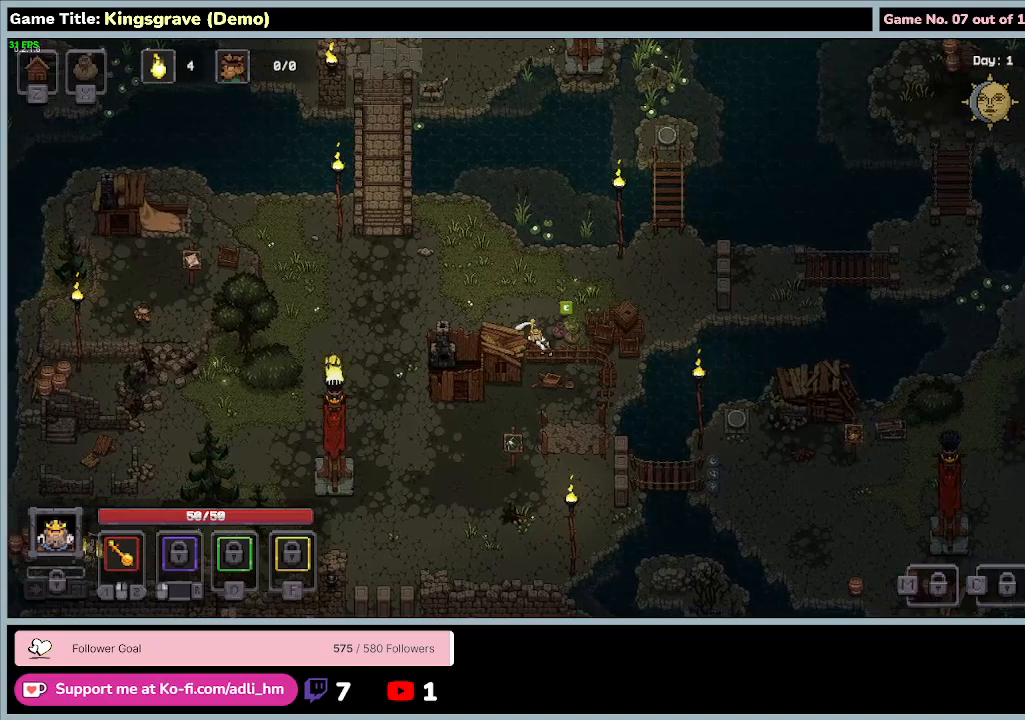
{"keys": ["d"], "mouse": [], "events": [[100, "d", "up"], [200, "d", "down"], [233, "mouse_left", "up"]]}
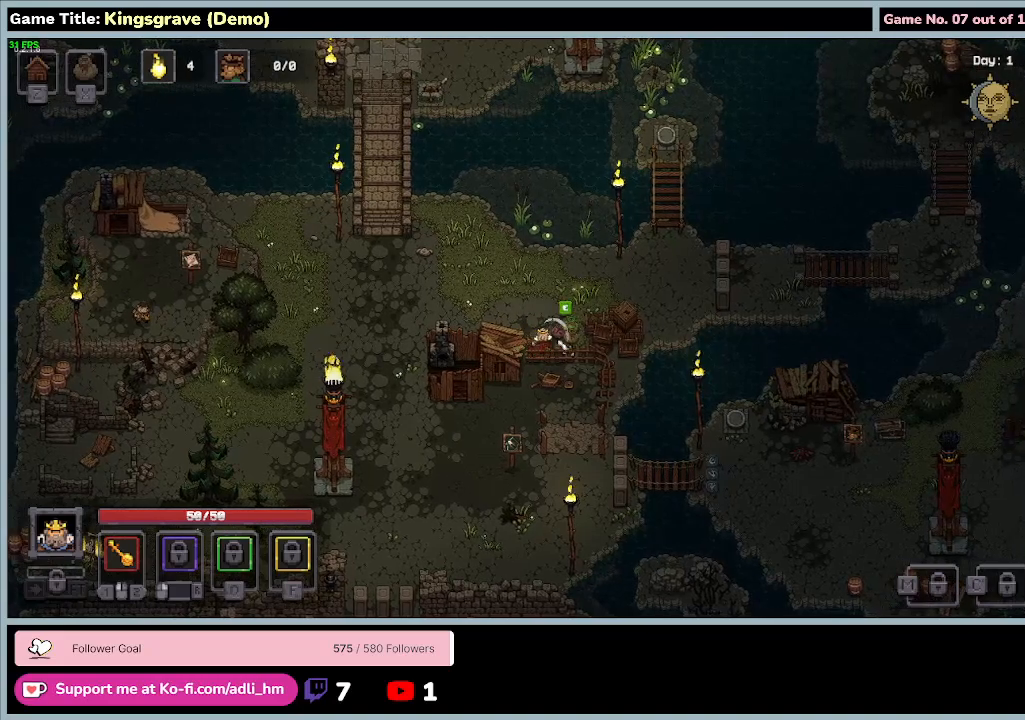
{"keys": ["e"], "mouse": [], "events": [[233, "e", "down"], [333, "d", "up"]]}
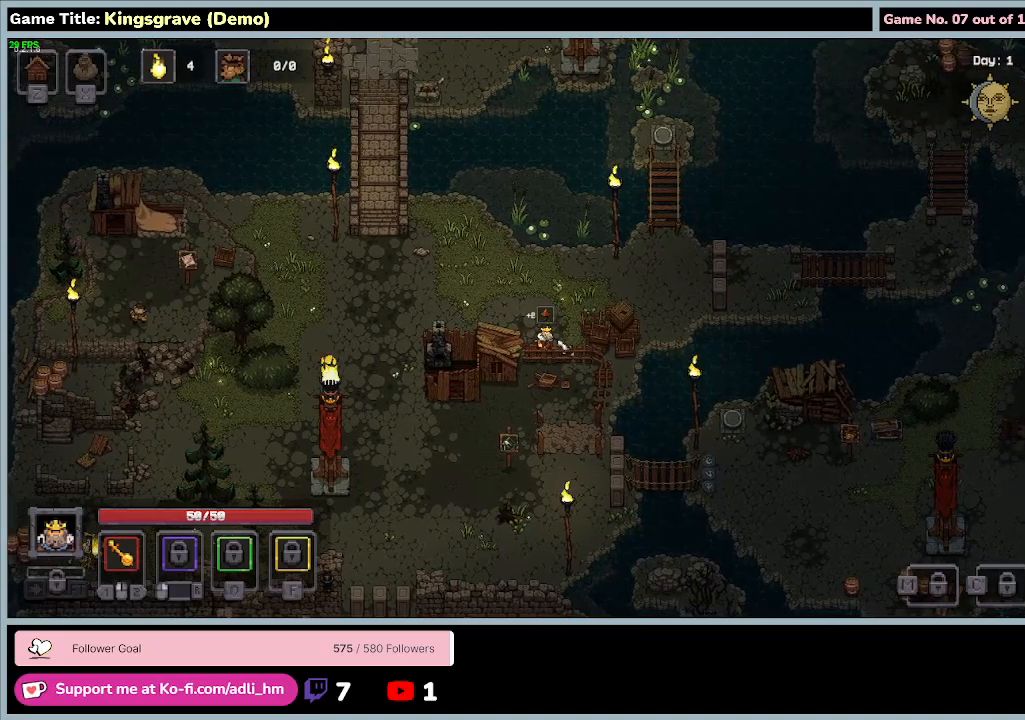
{"keys": ["d", "w"], "mouse": [], "events": [[167, "d", "down"], [233, "e", "up"], [333, "w", "down"]]}
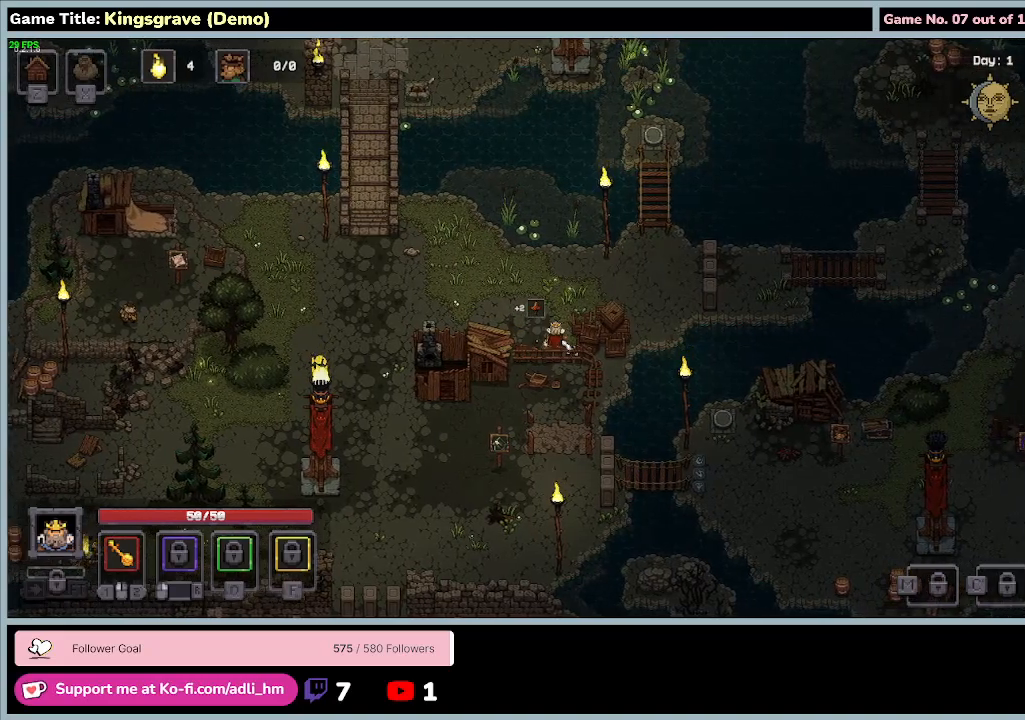
{"keys": ["d", "w"], "mouse": ["left"], "events": [[333, "mouse_left", "down"]]}
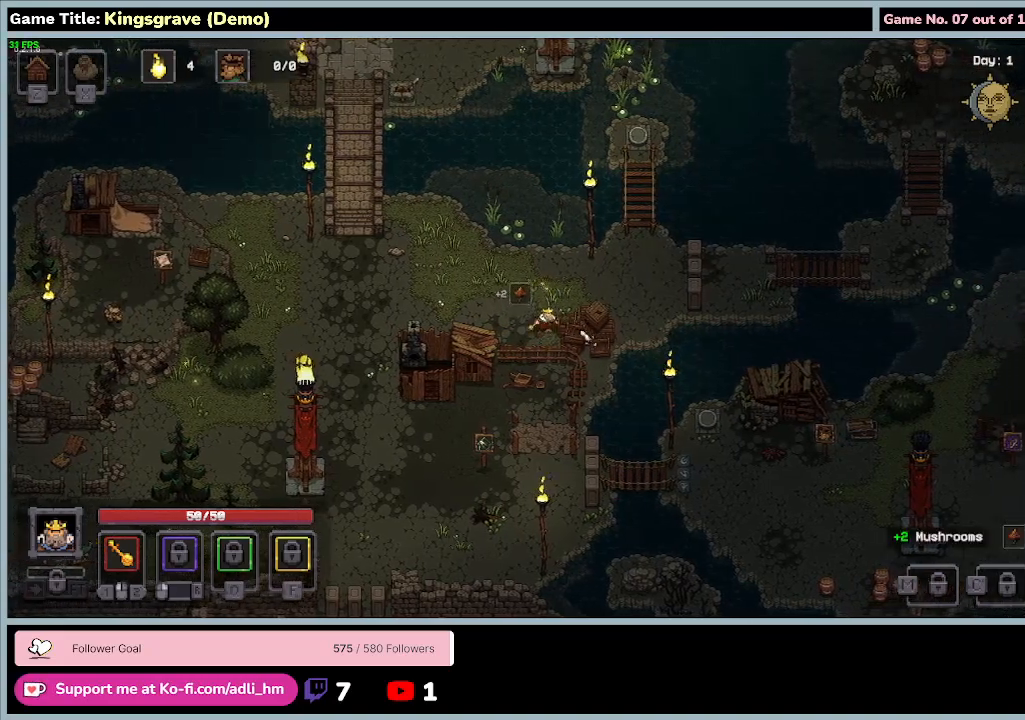
{"keys": ["d"], "mouse": ["left"], "events": [[133, "w", "up"]]}
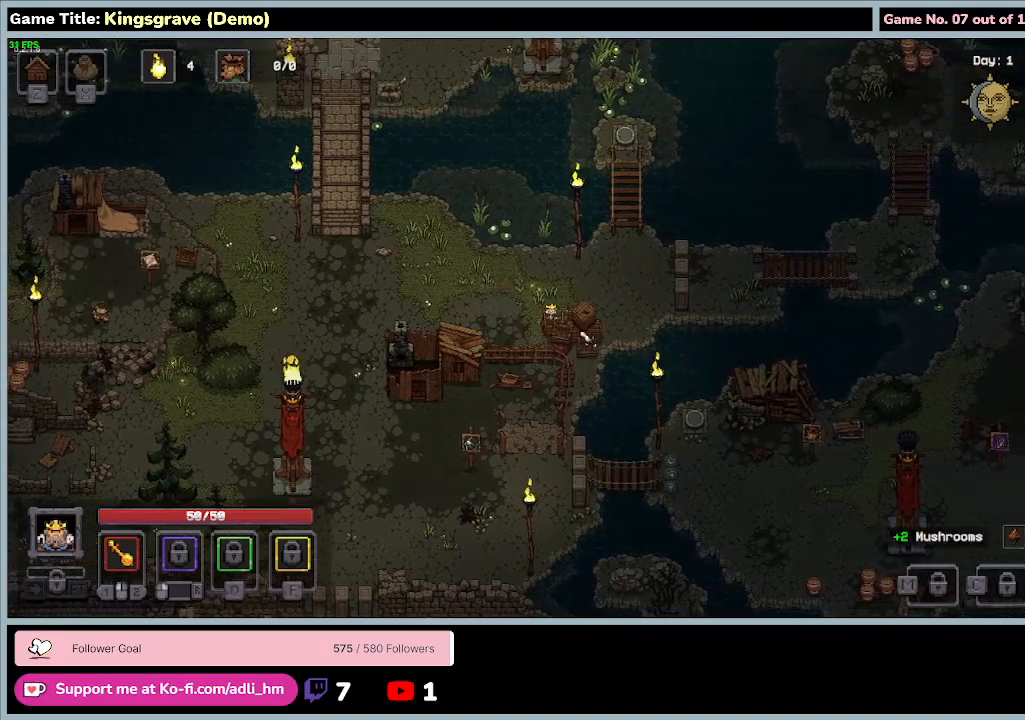
{"keys": ["d", "w"], "mouse": [], "events": [[67, "mouse_left", "up"], [67, "w", "down"]]}
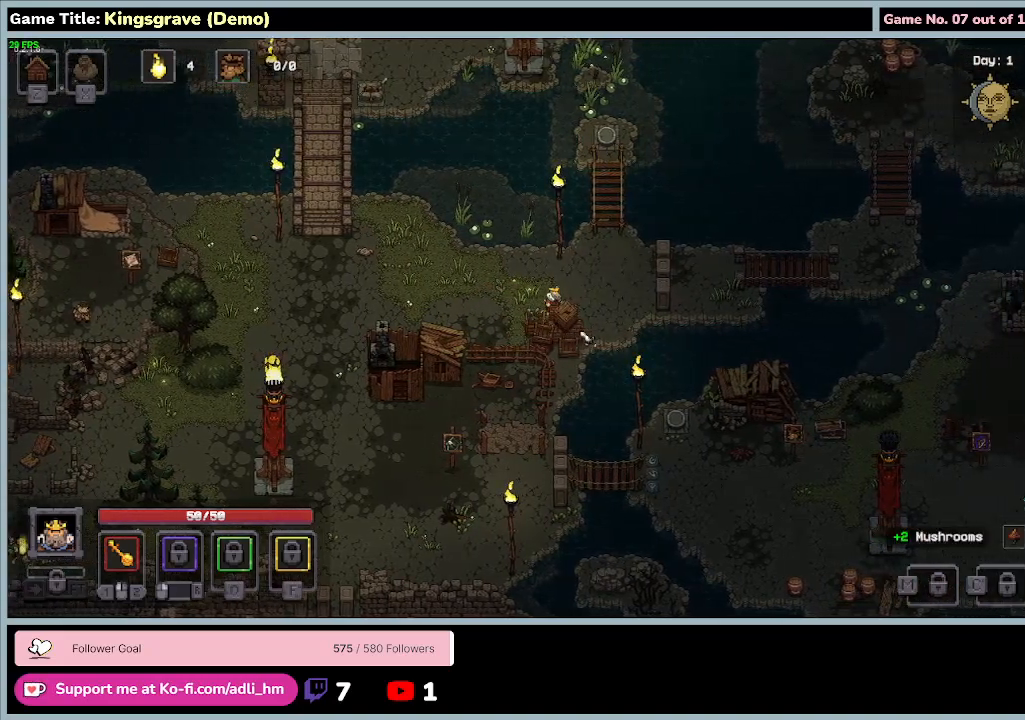
{"keys": ["d", "w"], "mouse": [], "events": []}
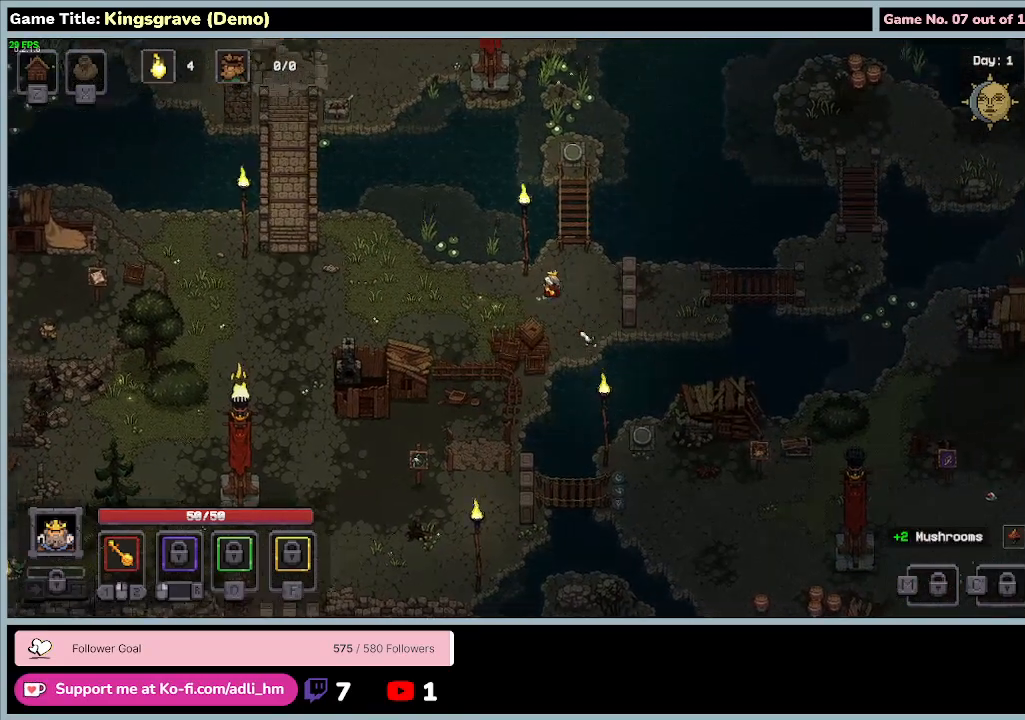
{"keys": ["w"], "mouse": [], "events": [[400, "d", "up"]]}
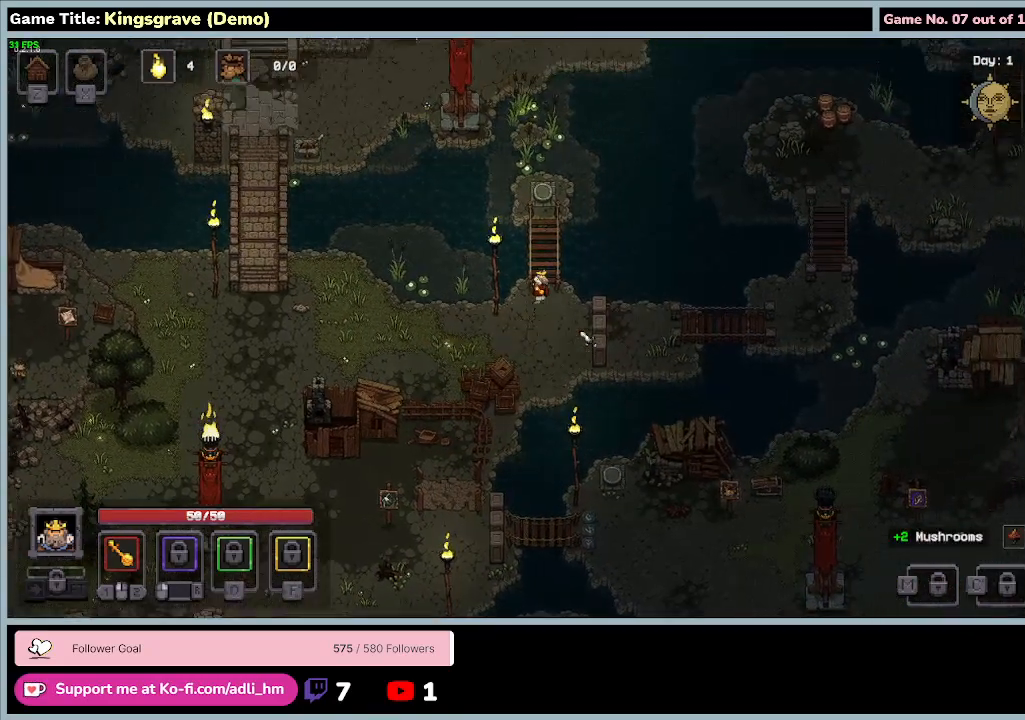
{"keys": ["w"], "mouse": [], "events": []}
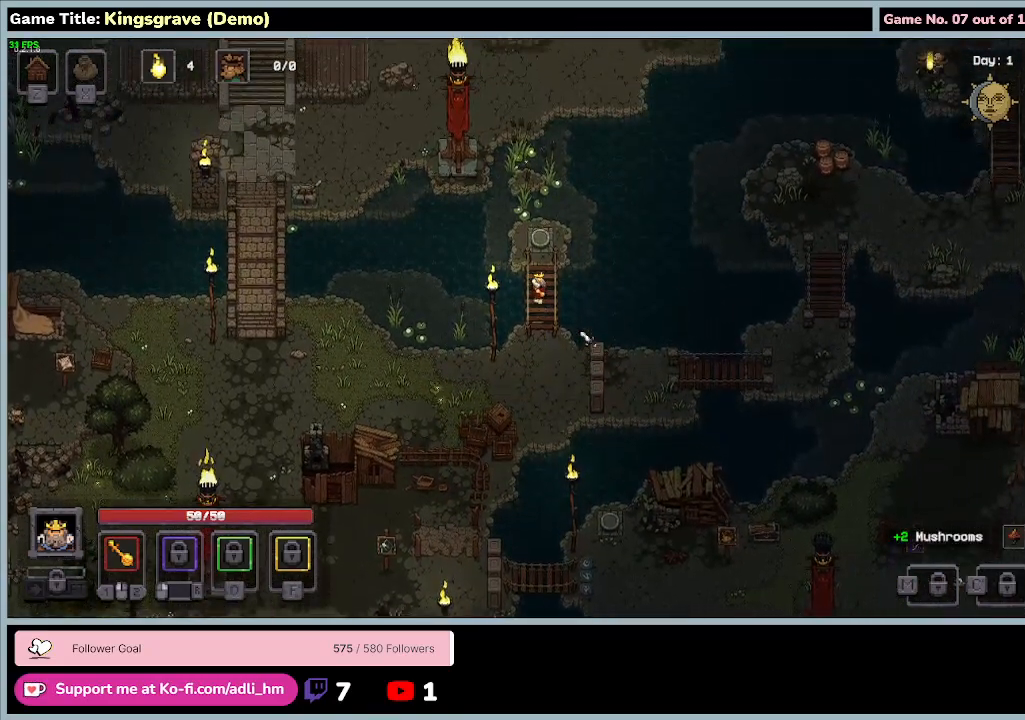
{"keys": ["w"], "mouse": [], "events": []}
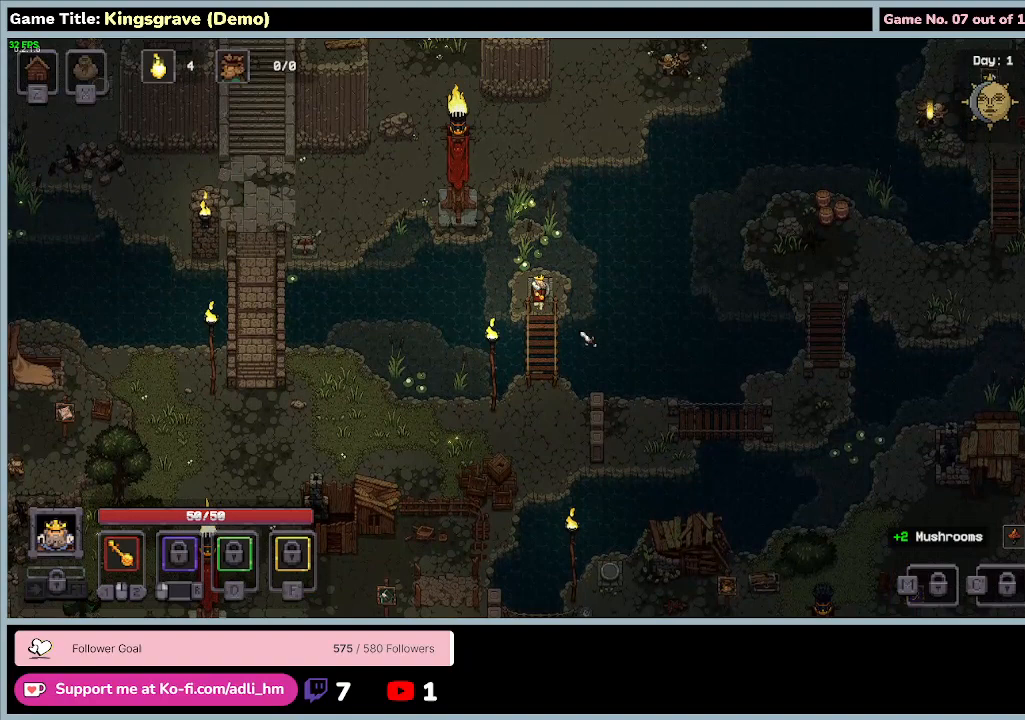
{"keys": [], "mouse": [], "events": [[467, "w", "up"]]}
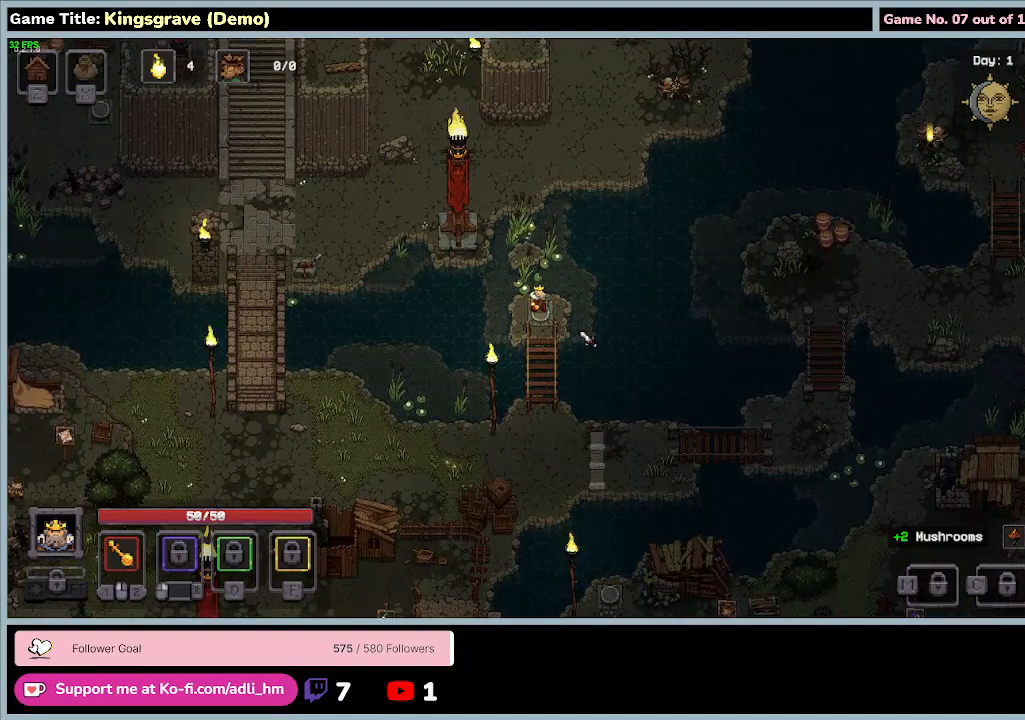
{"keys": [], "mouse": [], "events": []}
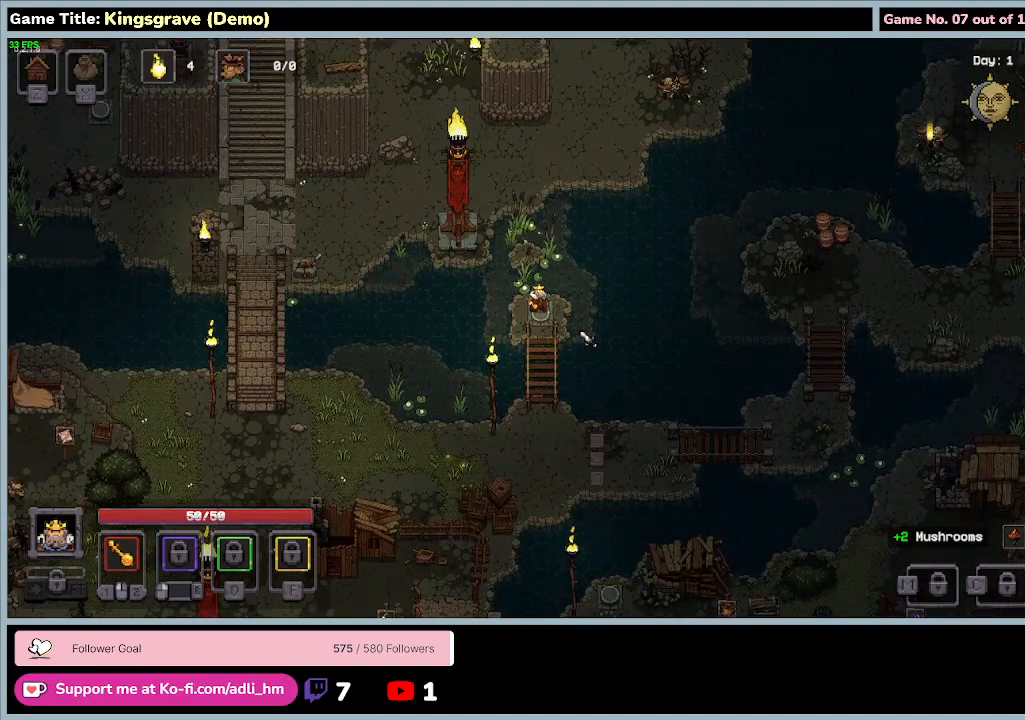
{"keys": ["s"], "mouse": [], "events": [[400, "s", "down"]]}
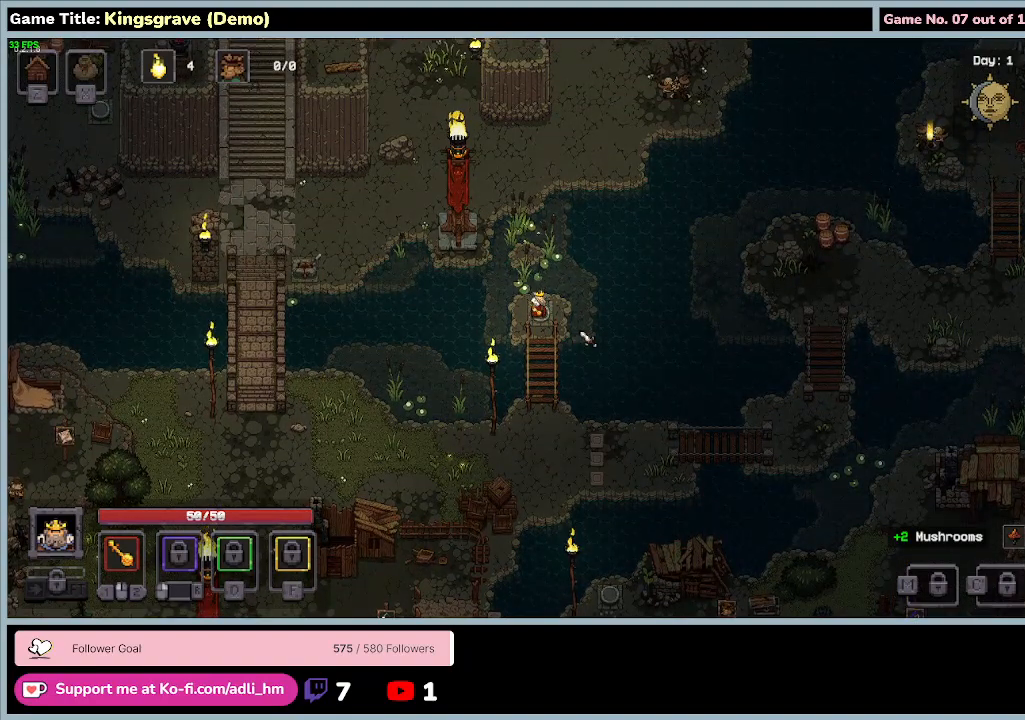
{"keys": ["s"], "mouse": [], "events": []}
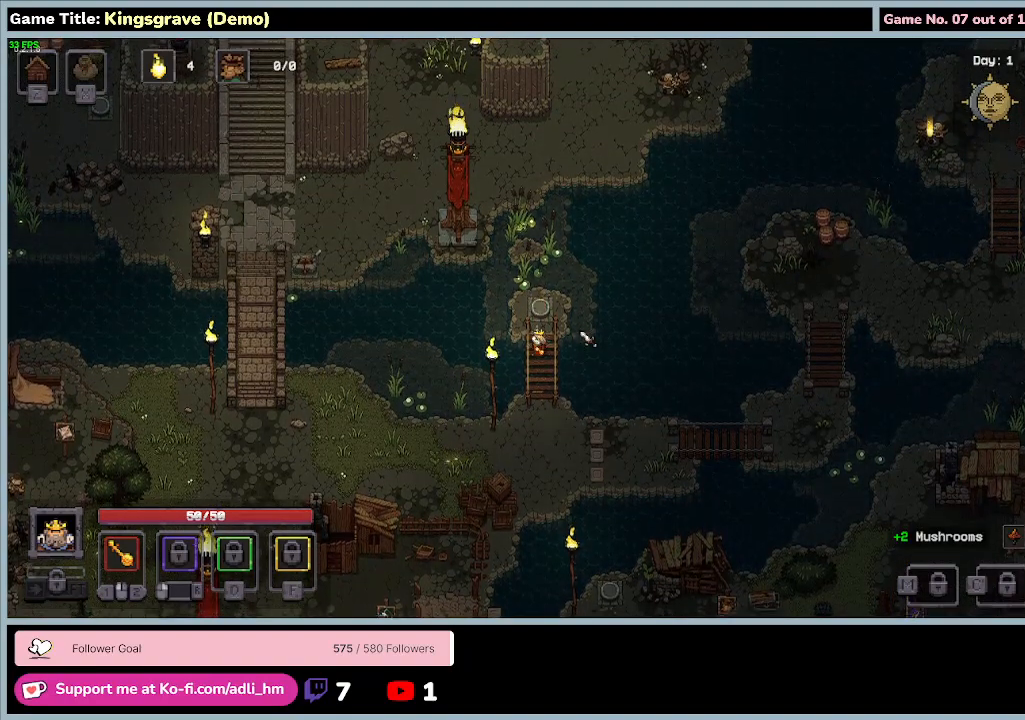
{"keys": ["s"], "mouse": [], "events": []}
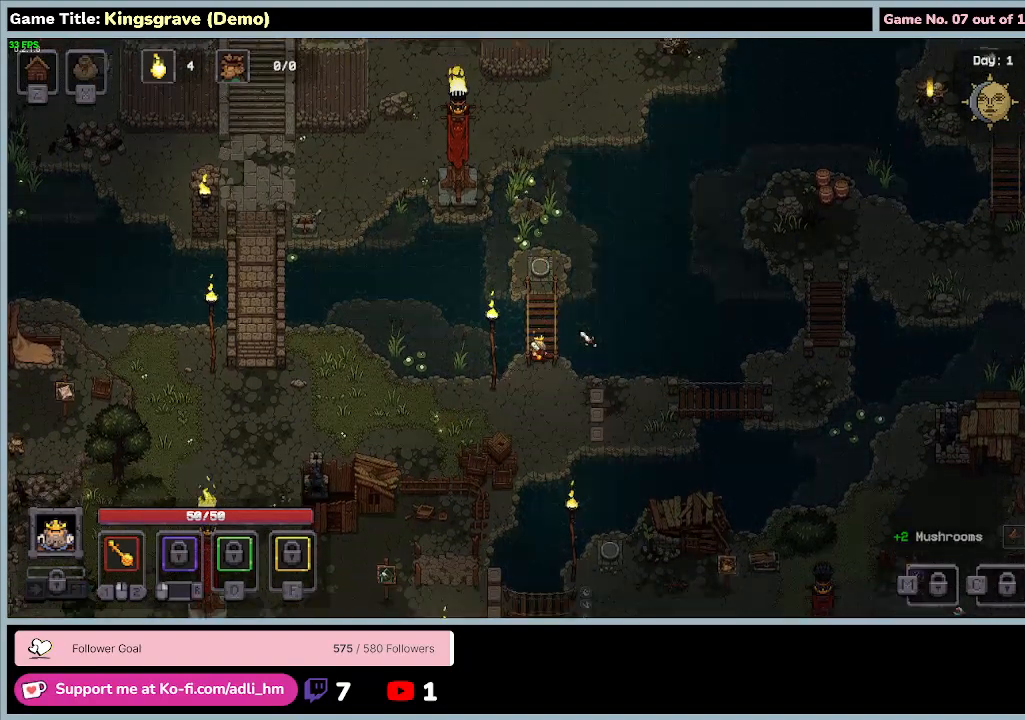
{"keys": ["a", "s"], "mouse": [], "events": [[167, "a", "down"]]}
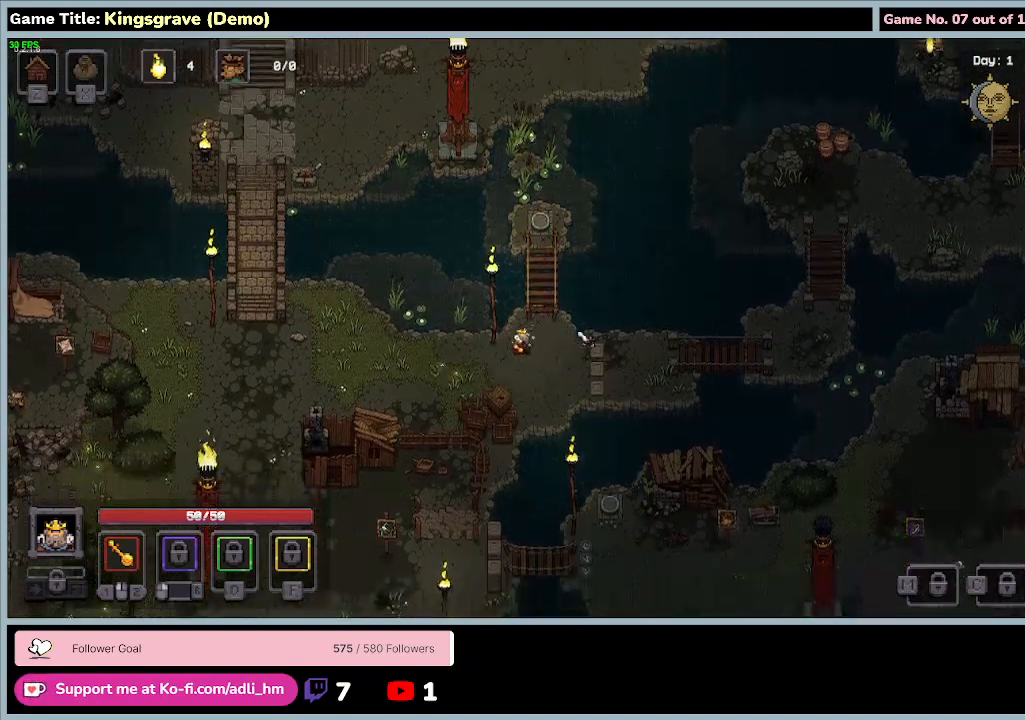
{"keys": ["a", "s"], "mouse": [], "events": []}
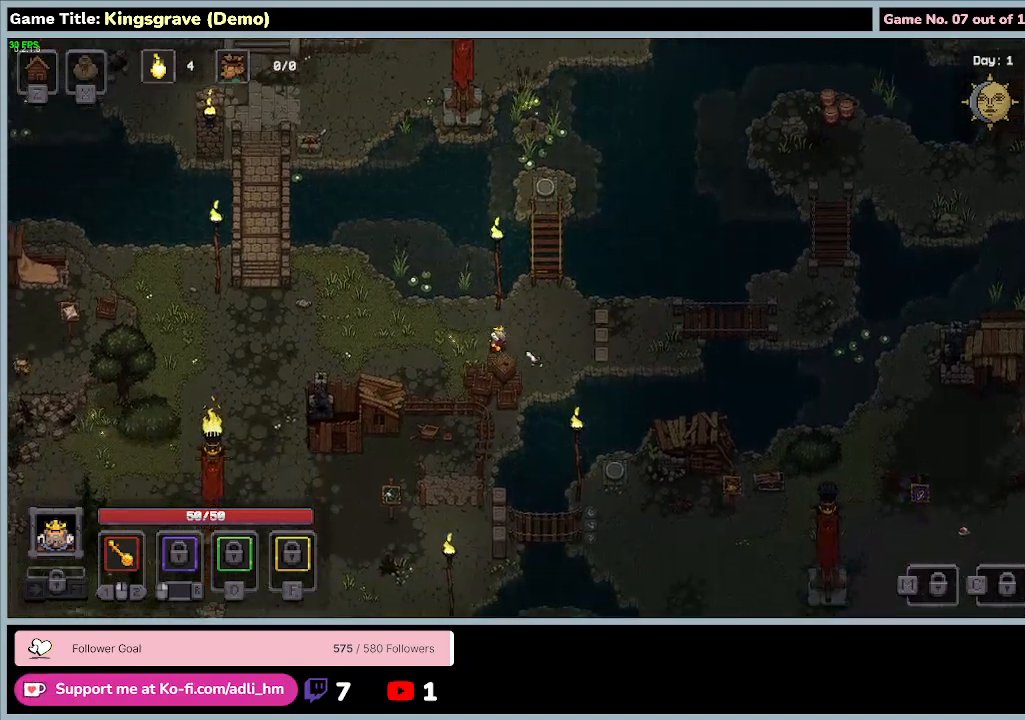
{"keys": ["d"], "mouse": [], "events": [[67, "a", "up"], [400, "s", "up"], [467, "d", "down"]]}
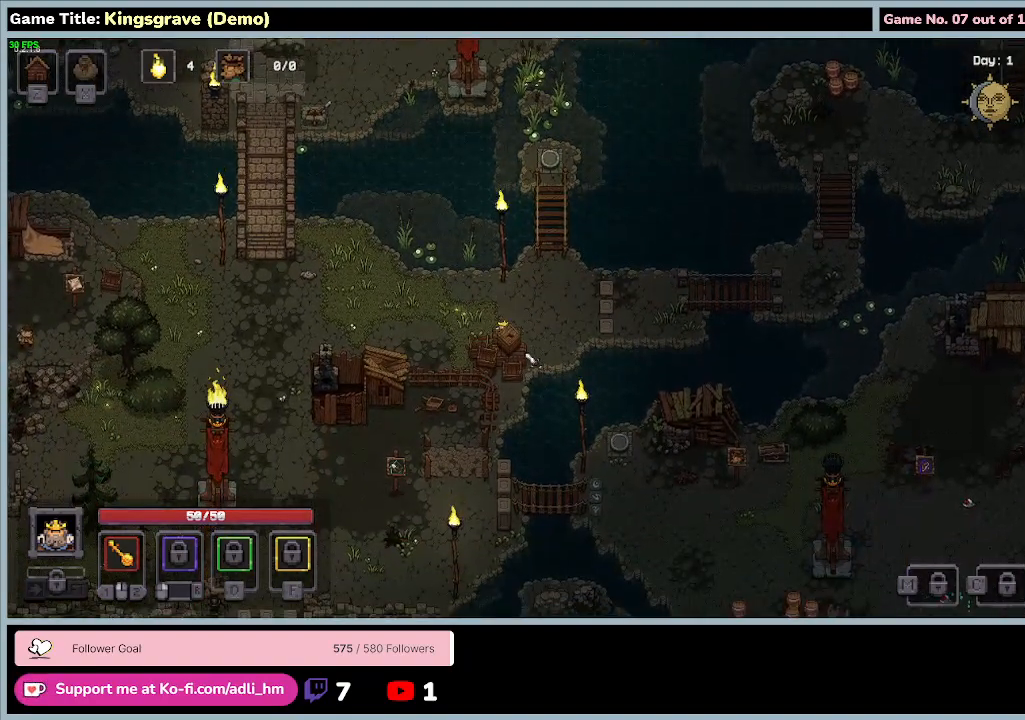
{"keys": ["d"], "mouse": [], "events": []}
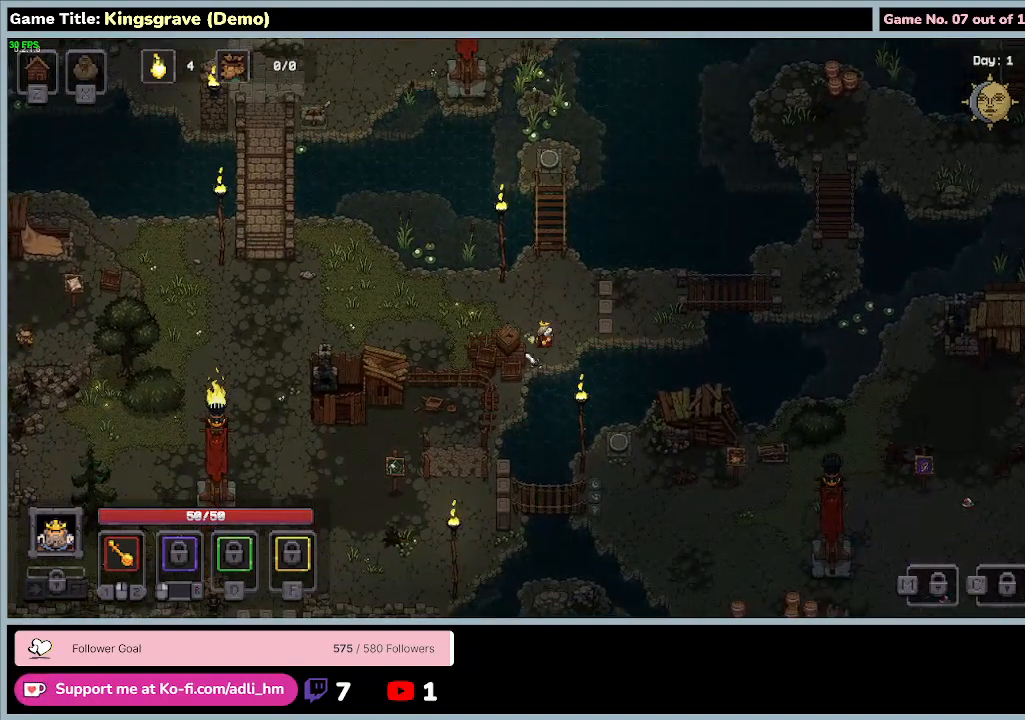
{"keys": ["d", "w"], "mouse": [], "events": [[133, "w", "down"]]}
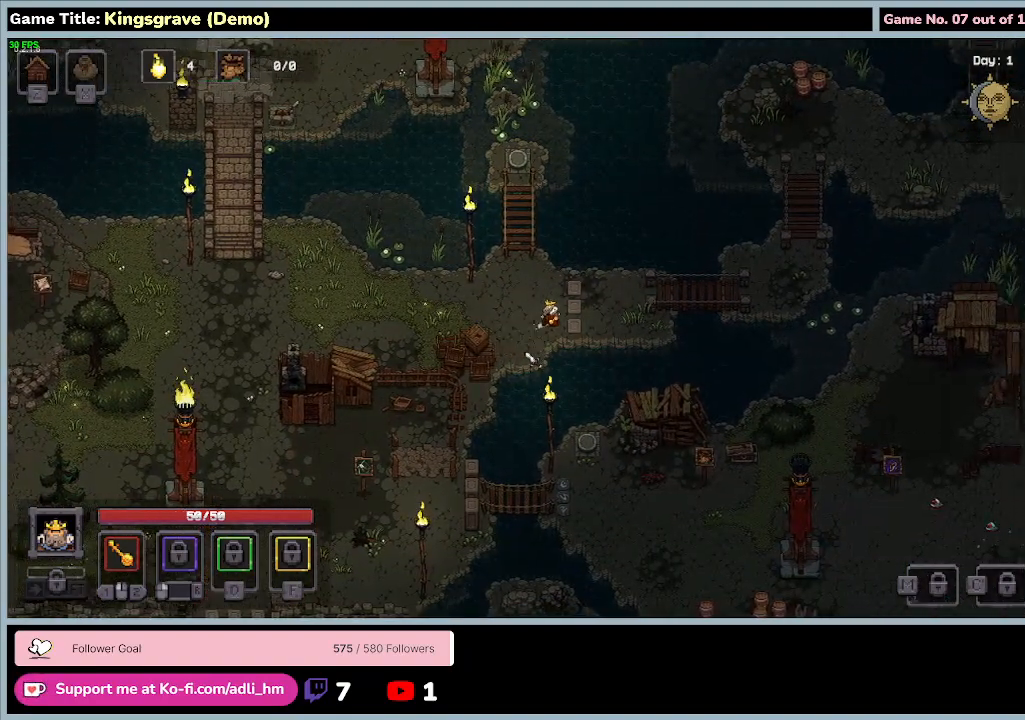
{"keys": ["d"], "mouse": [], "events": [[333, "w", "up"]]}
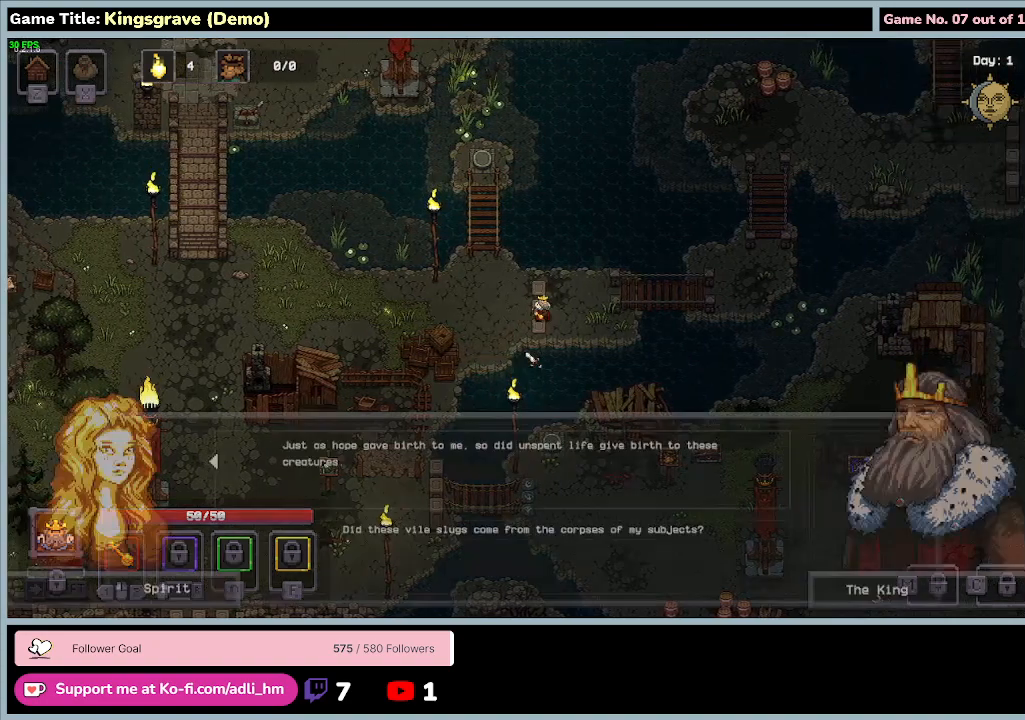
{"keys": ["d"], "mouse": [], "events": []}
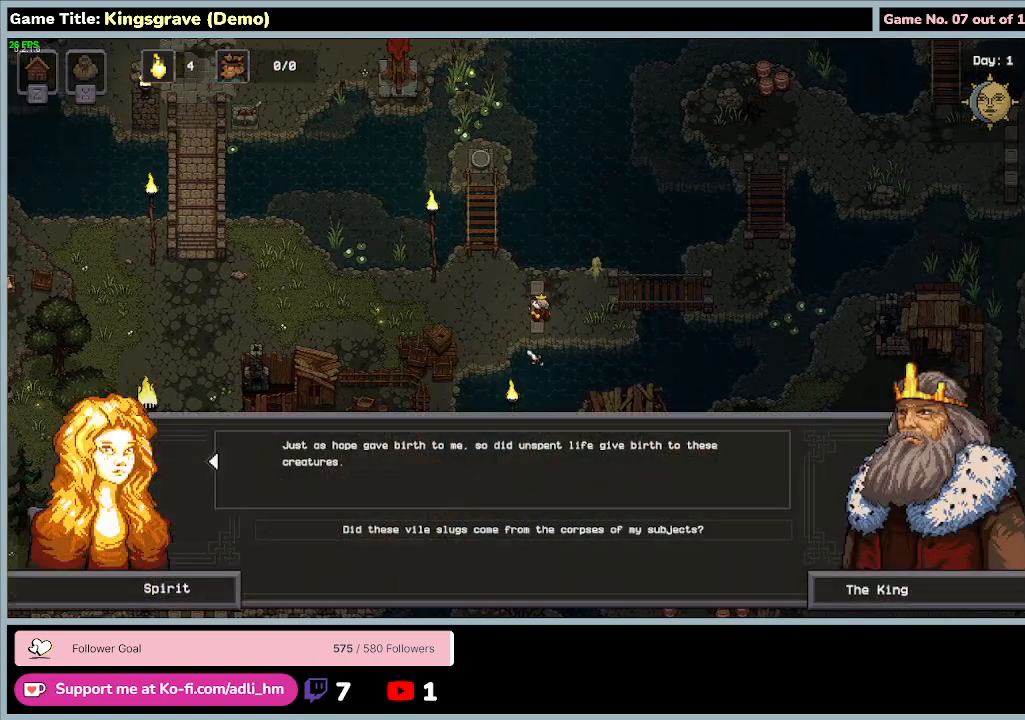
{"keys": [], "mouse": [], "events": [[200, "d", "up"]]}